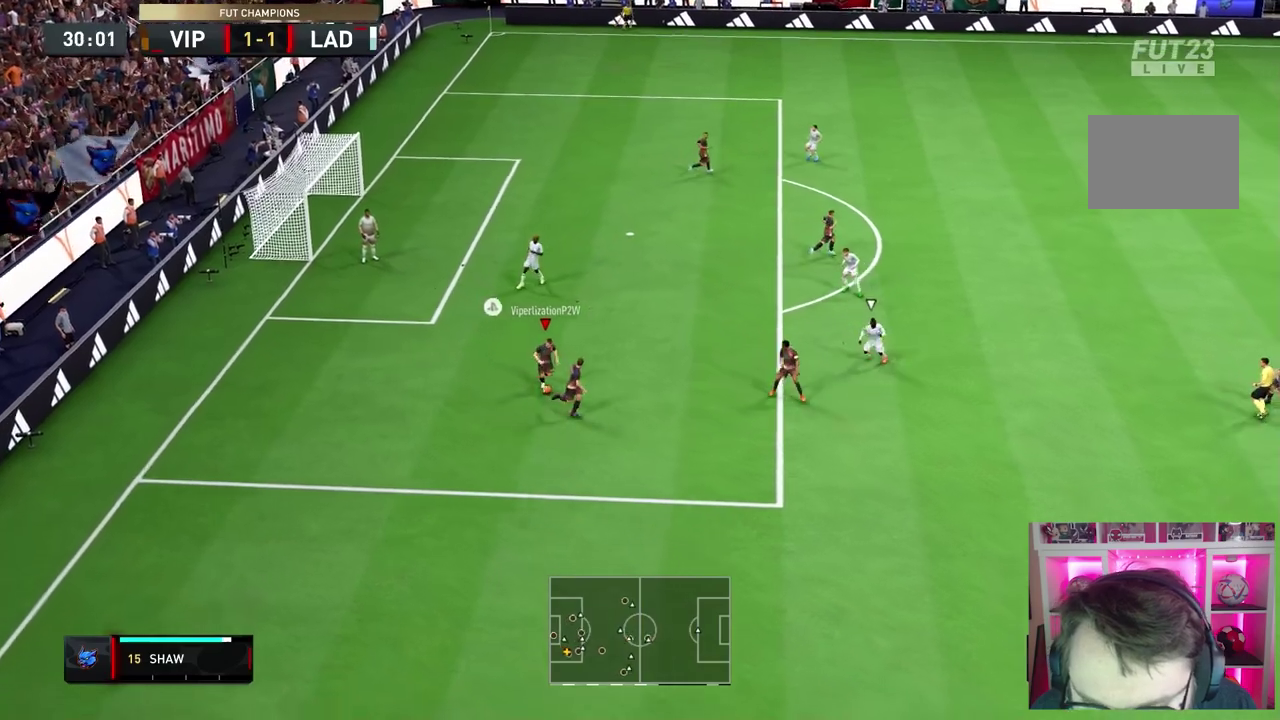
Gameplay with a controller (PlayStation layout); each line is a JSON object with the inputs held at the frame after it (dt_ms = milliseconds from this image to that frame). "events" lists button and stick changes between this image and that frame as [ms after this image, input, new state], when the widget could be followed in between. This overlay highlights the sticks when they move; stick clicks (L3) are not distinguishable. Not read: HOME L3 R3 SELECT START.
{"dt_ms": 500, "buttons": [], "left_stick": "up", "right_stick": "center", "events": []}
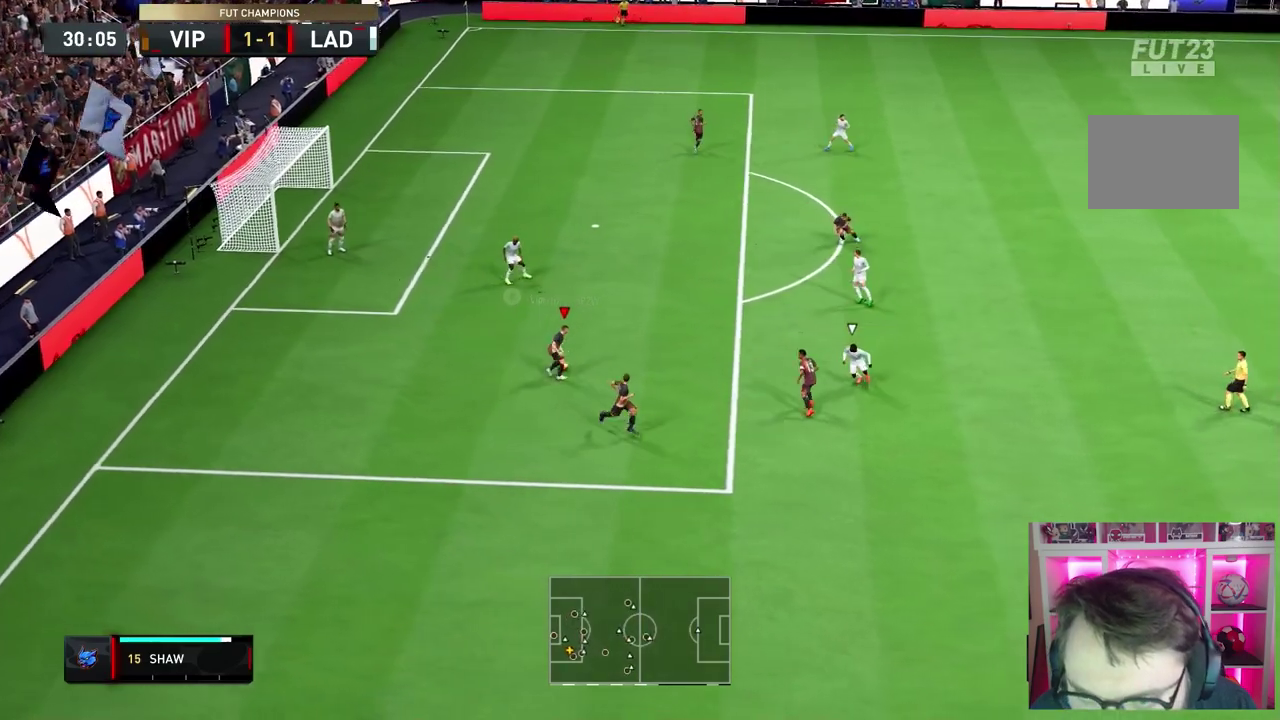
{"dt_ms": 500, "buttons": ["R2"], "left_stick": "up", "right_stick": "center", "events": [[33, "R2", "down"]]}
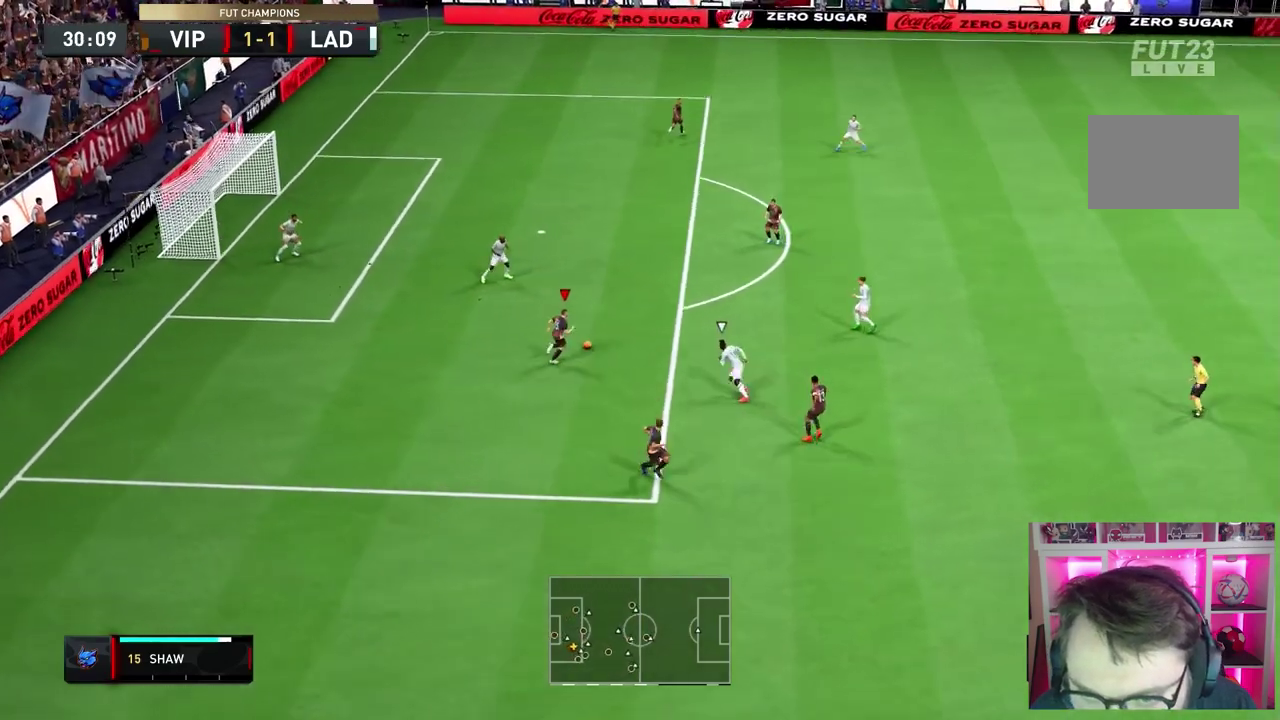
{"dt_ms": 400, "buttons": [], "left_stick": "up", "right_stick": "center", "events": [[200, "R2", "up"], [250, "CROSS", "down"], [250, "R1", "down"], [383, "CROSS", "up"], [383, "R1", "up"]]}
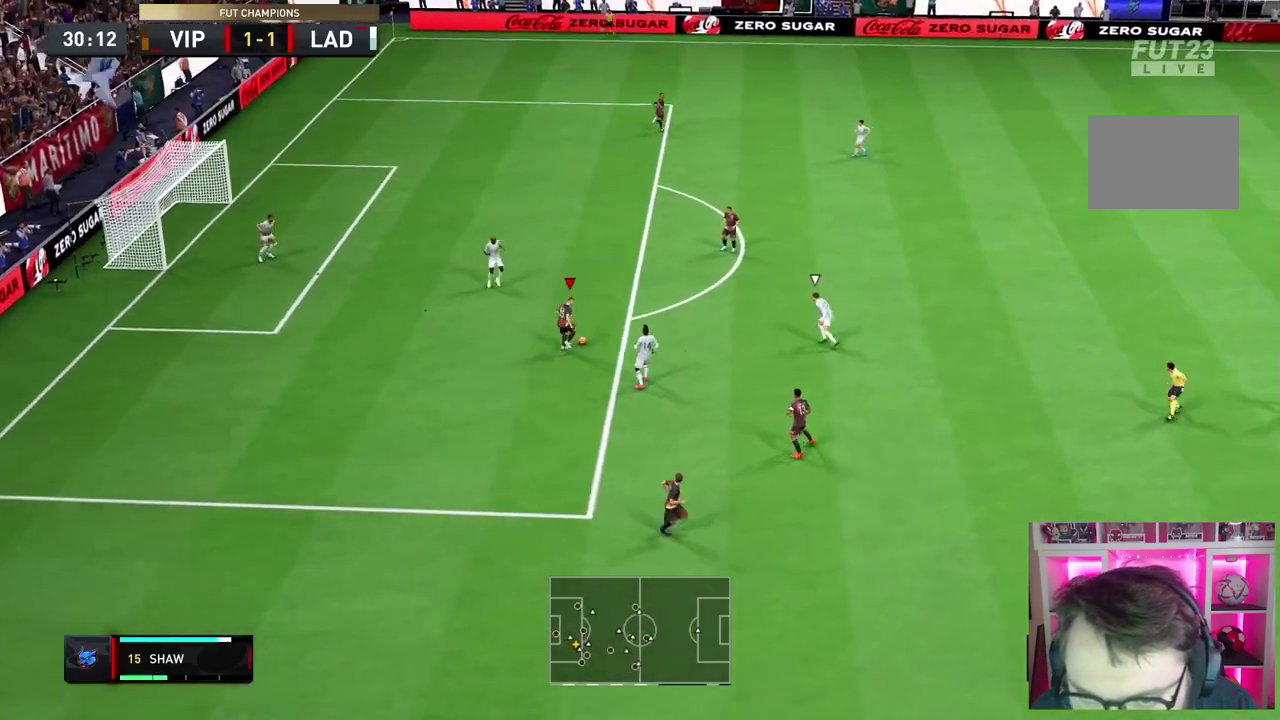
{"dt_ms": 600, "buttons": [], "left_stick": "up", "right_stick": "center", "events": [[183, "R2", "down"], [483, "R2", "up"]]}
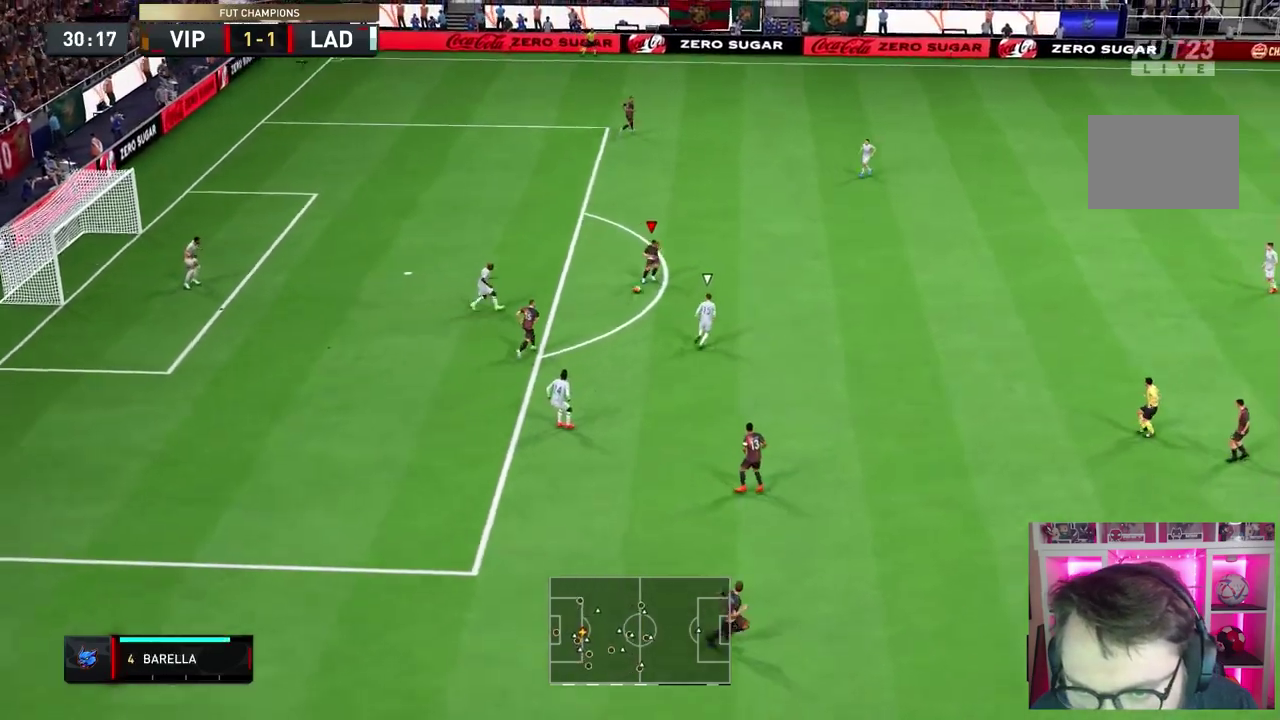
{"dt_ms": 500, "buttons": ["L1"], "left_stick": "up", "right_stick": "center", "events": [[267, "right_stick", "up"], [350, "right_stick", "center"], [383, "L1", "down"]]}